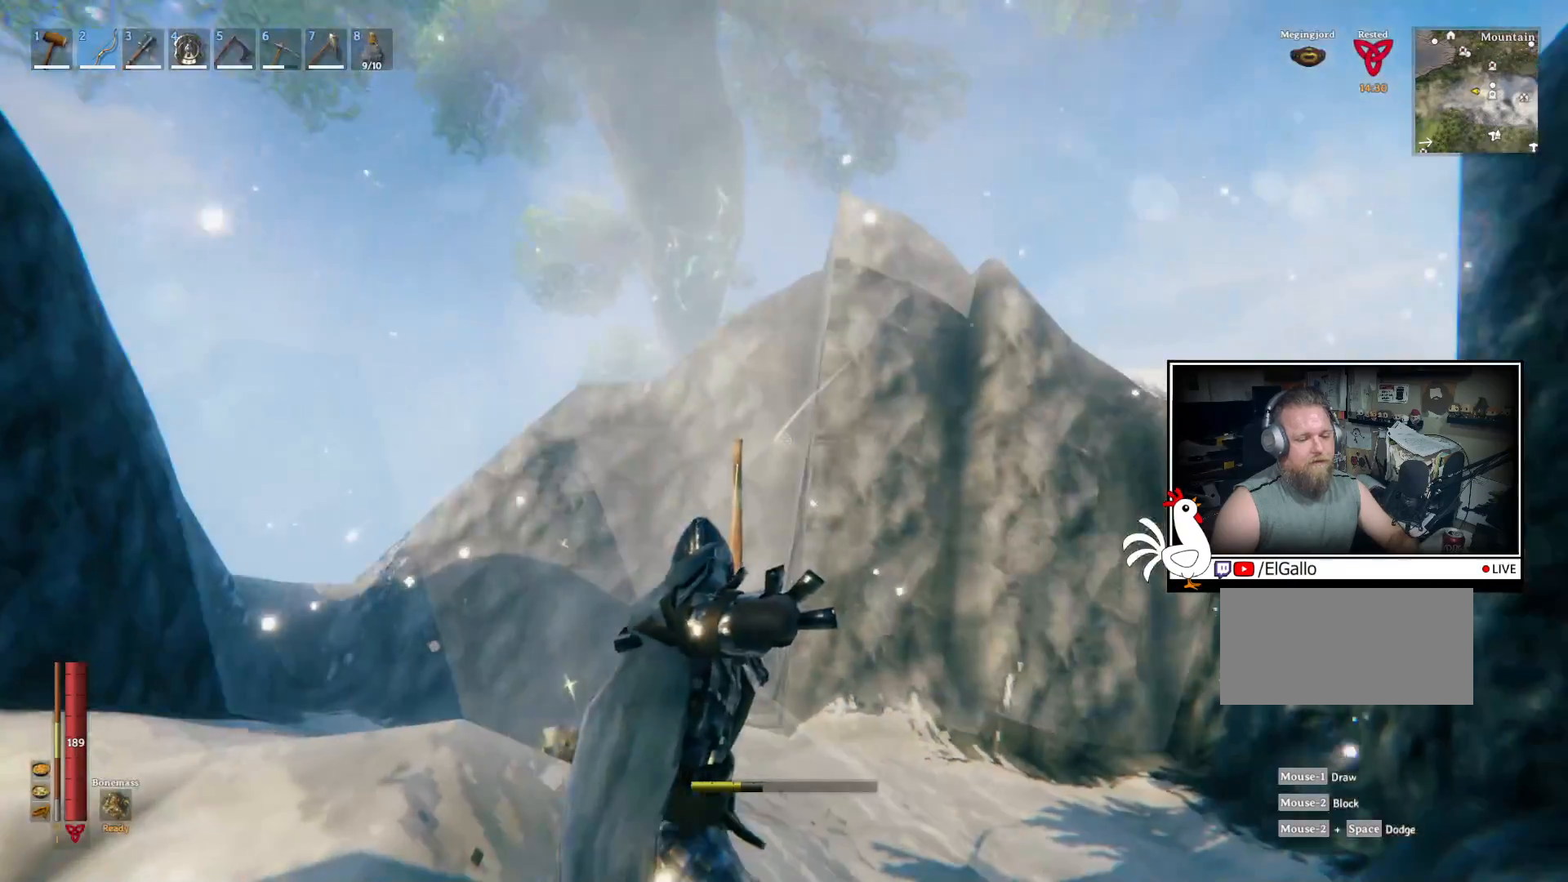
Gameplay with keyboard and mouse; each line is a JSON object with the keys and mouse buttons held at the frame after it. "events" lists presses ("down") and releases ("up") of "a", "ctrl", "d", "e", "q", "s", "shift", "space", "w", "mouse_left", "mouse_wheel", "mouse_right", "mouse_mb4" and "mouse_mb5" between this image and that frame as [ms after this image, input, new state], when the widget could be followed in between. "mouse_left", "mouse_wheel", "mouse_right", "mouse_mb4", "mouse_mb5" = the "left", "wheel", "right", "mb4", "mb5" buttons of the "mouse" list. No other keys are recorded. "wheel" means that the mouse wheel is clicked or scrolled. Mouse movement is not recorded.
{"keys": [], "mouse": ["left"], "events": []}
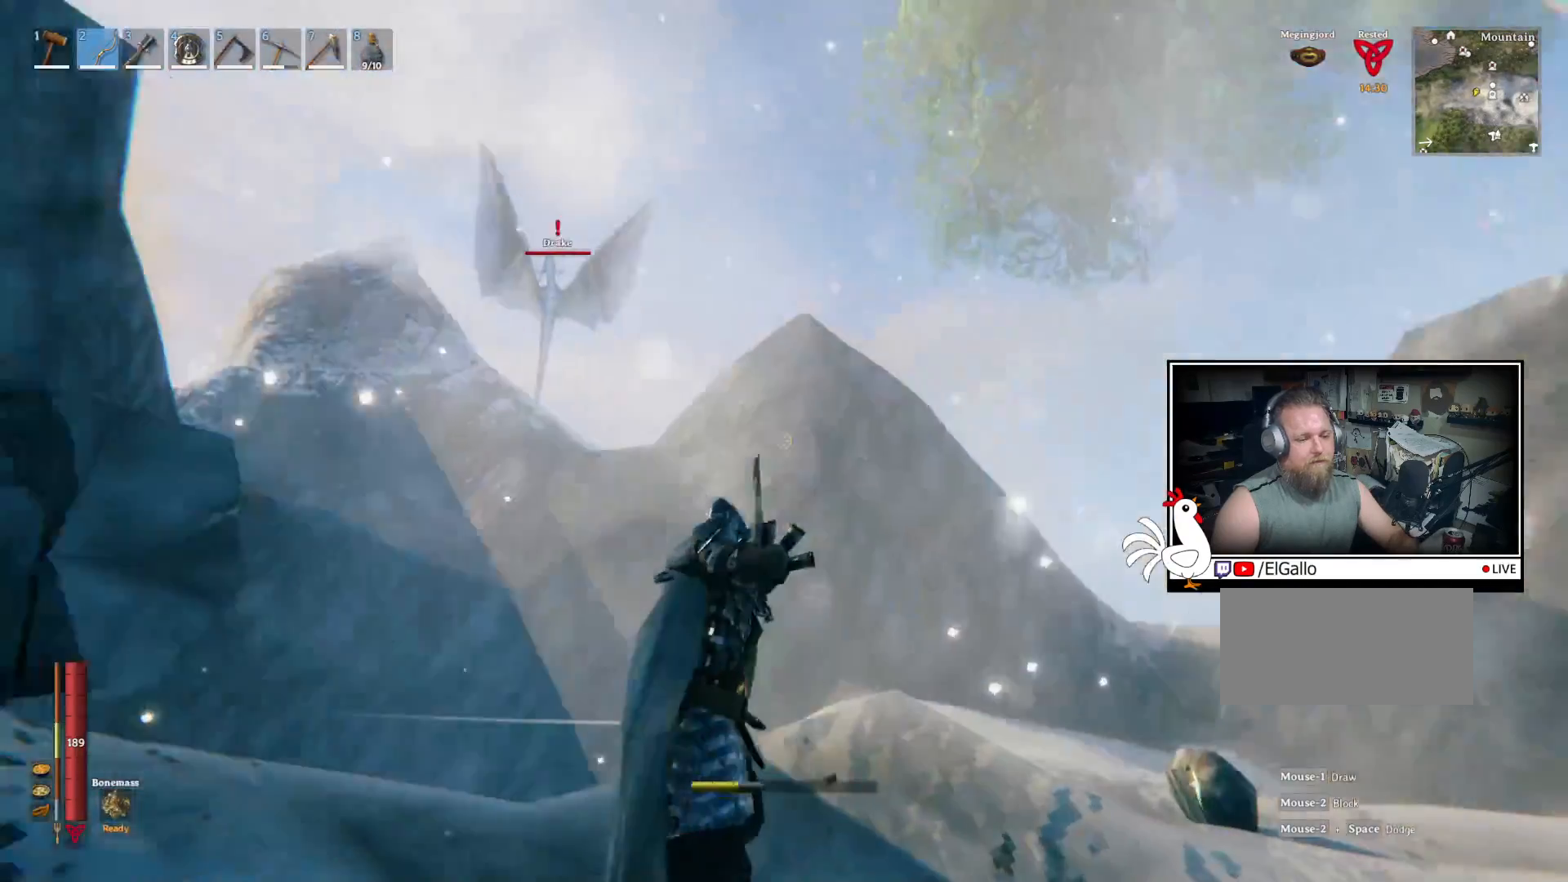
{"keys": [], "mouse": ["left"]}
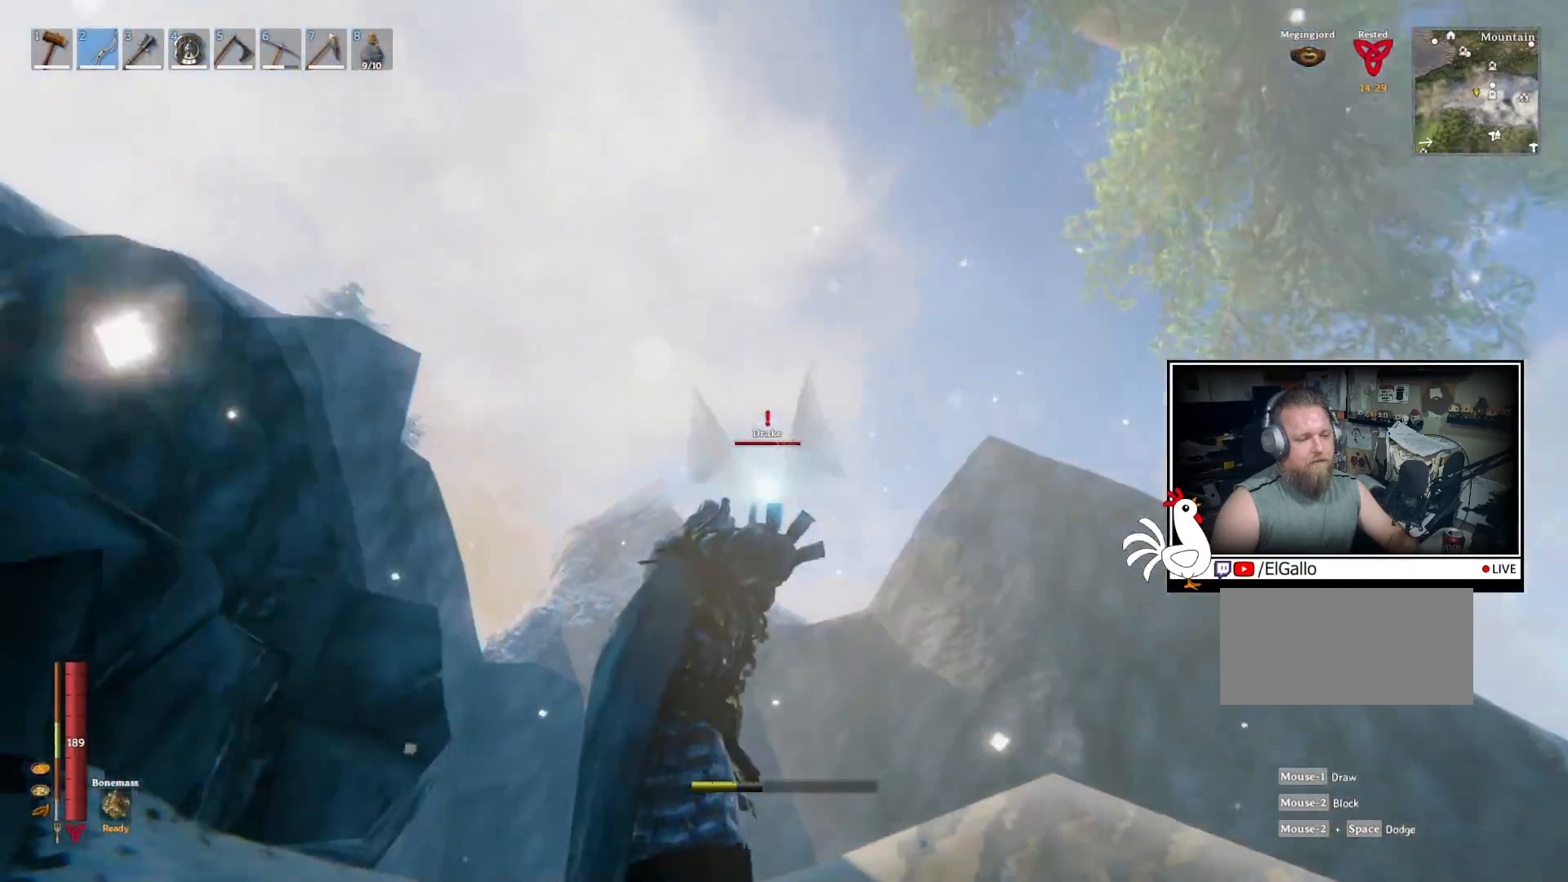
{"keys": ["d"], "mouse": [], "events": [[100, "mouse_left", "up"], [234, "d", "down"]]}
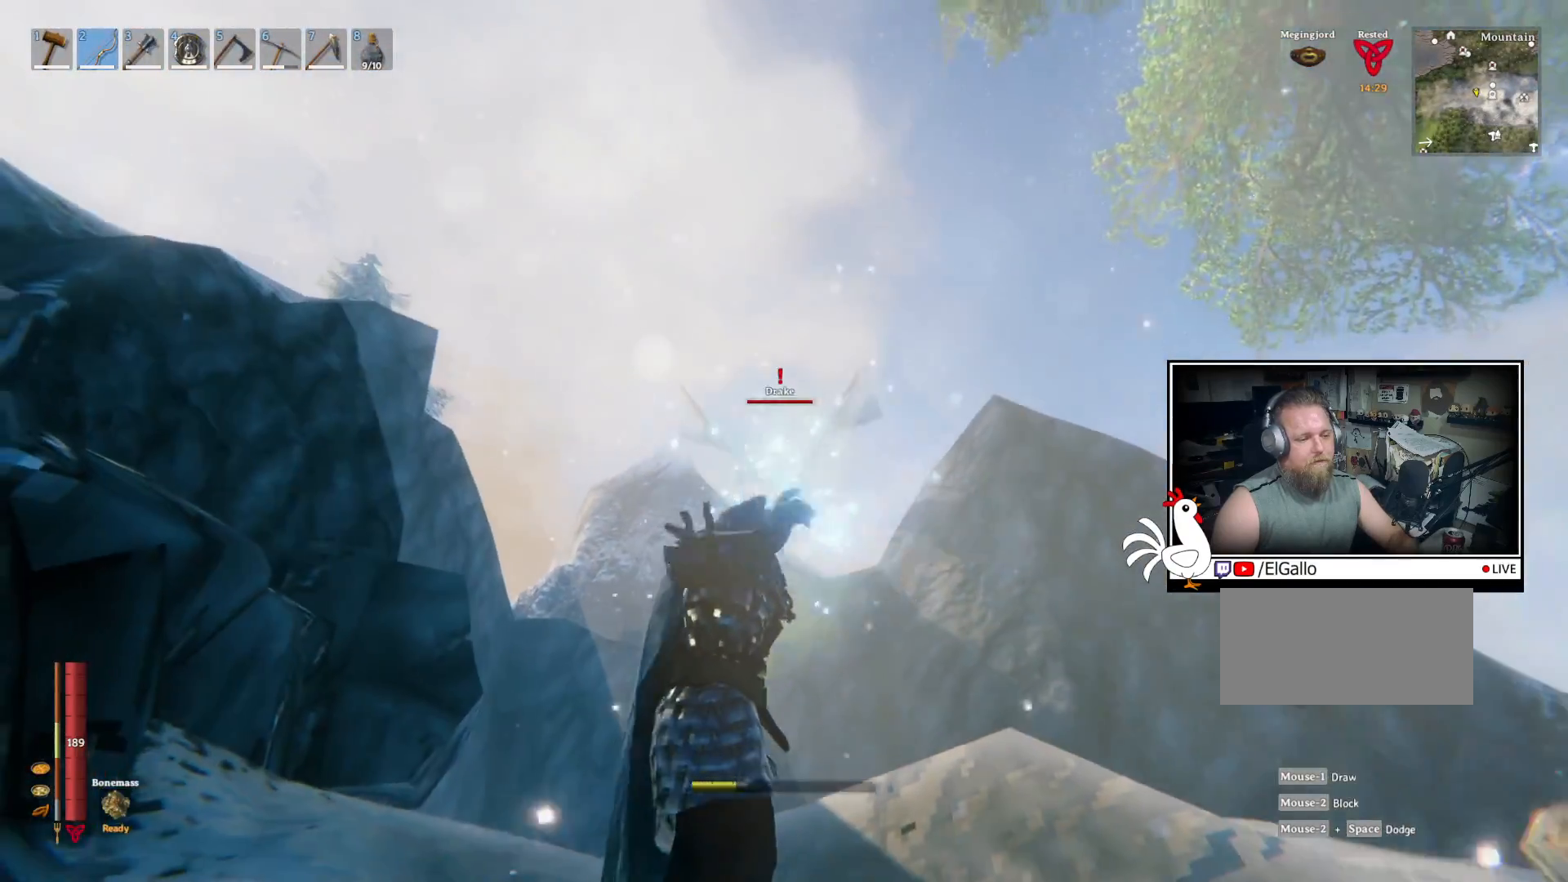
{"keys": ["d"], "mouse": ["left"], "events": [[300, "mouse_left", "down"]]}